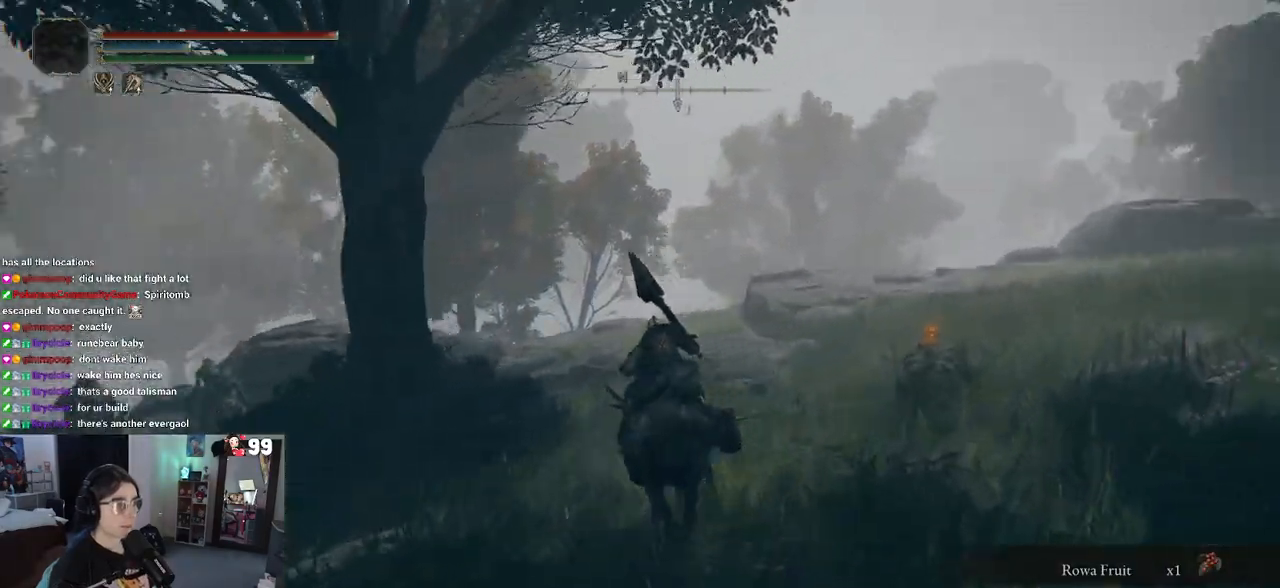
Gameplay with a controller (PlayStation layout); each line is a JSON object with the inputs held at the frame after it. "events" lists button and stick changes between this image and that frame as [ms after this image, input, new state], when the widget could be followed in between.
{"buttons": [], "left_stick": "up", "right_stick": "down-left", "events": []}
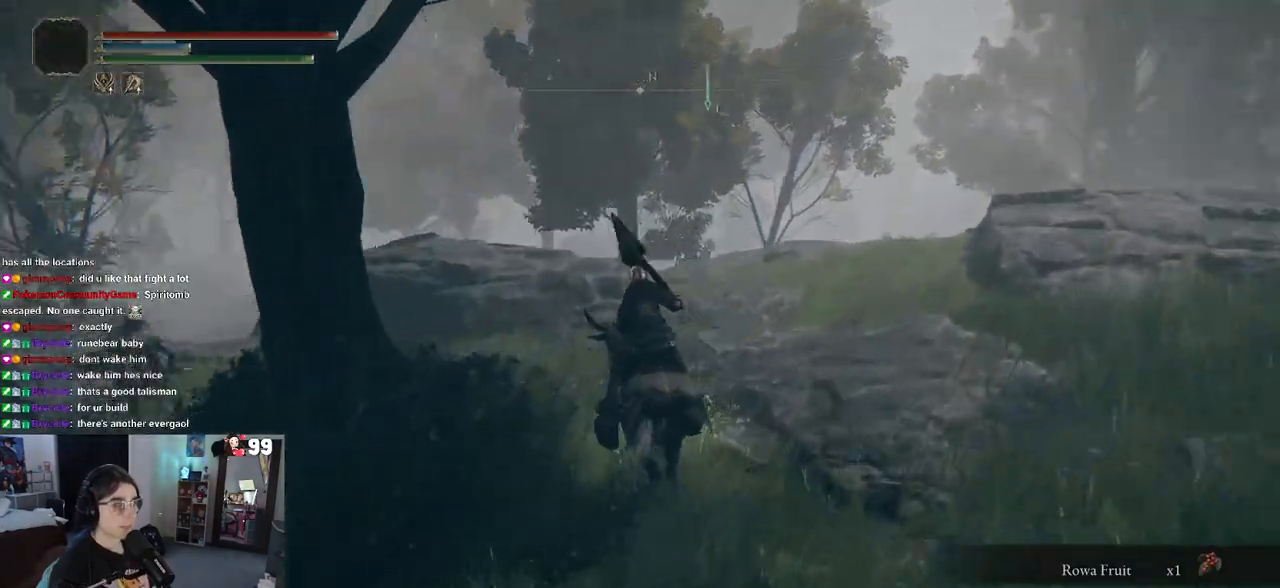
{"buttons": [], "left_stick": "center", "right_stick": "left", "events": [[167, "left_stick", "up-left"], [167, "right_stick", "center"], [300, "left_stick", "center"], [383, "right_stick", "left"]]}
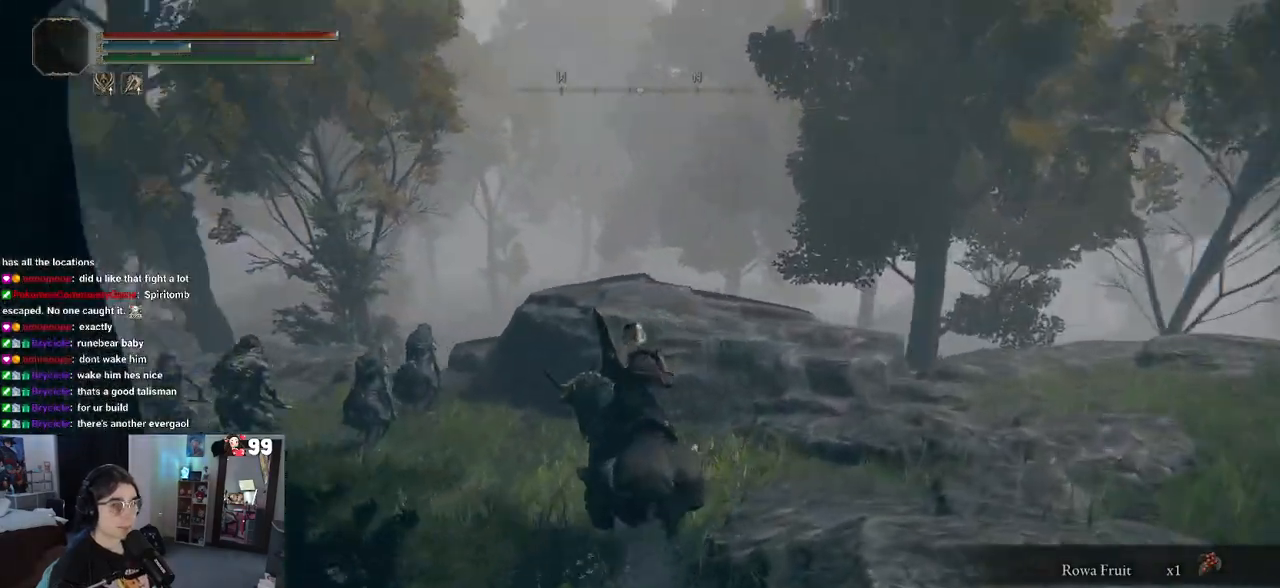
{"buttons": [], "left_stick": "up-right", "right_stick": "down", "events": [[100, "right_stick", "center"], [267, "left_stick", "right"], [450, "right_stick", "down"], [483, "left_stick", "up-right"]]}
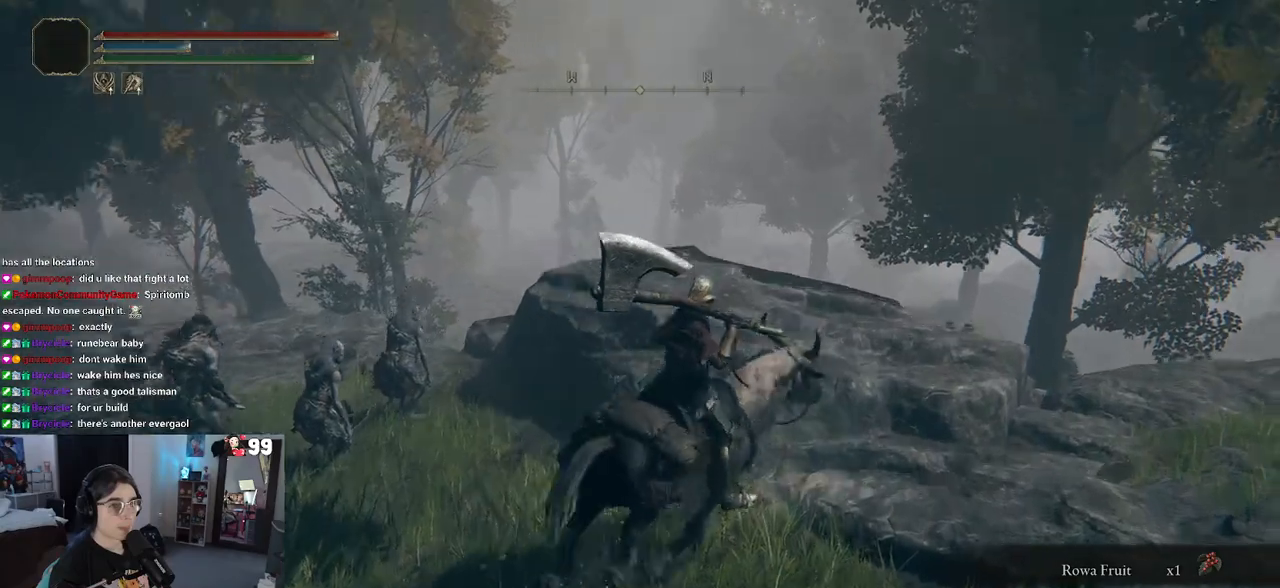
{"buttons": [], "left_stick": "up-right", "right_stick": "center", "events": [[167, "right_stick", "center"]]}
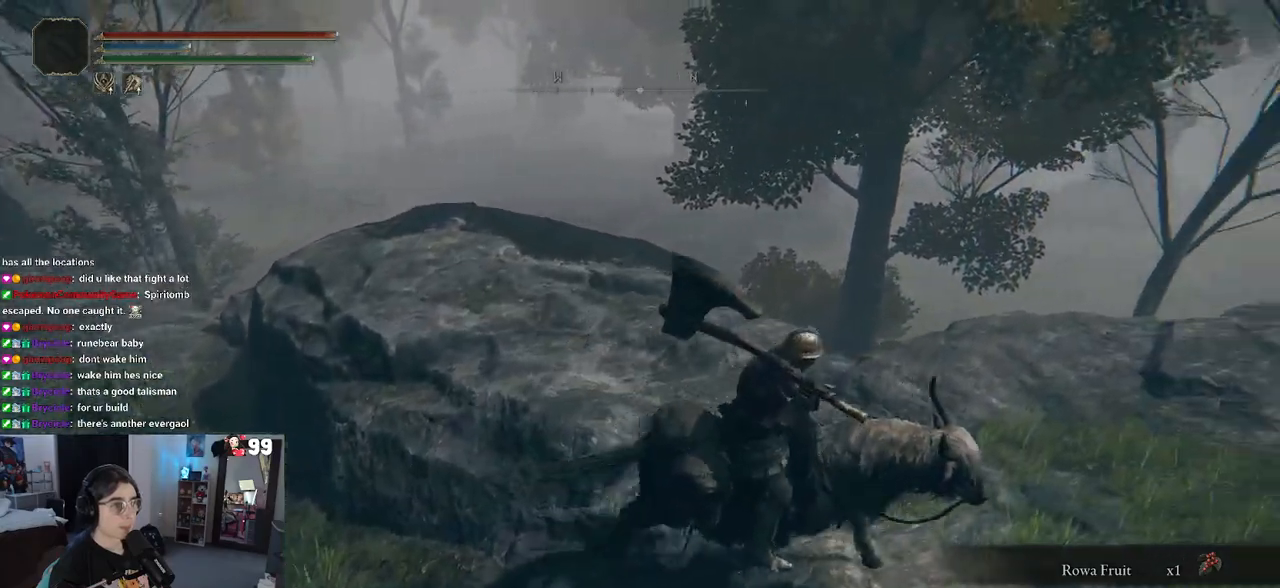
{"buttons": [], "left_stick": "up-right", "right_stick": "center", "events": [[217, "right_stick", "right"], [417, "right_stick", "center"]]}
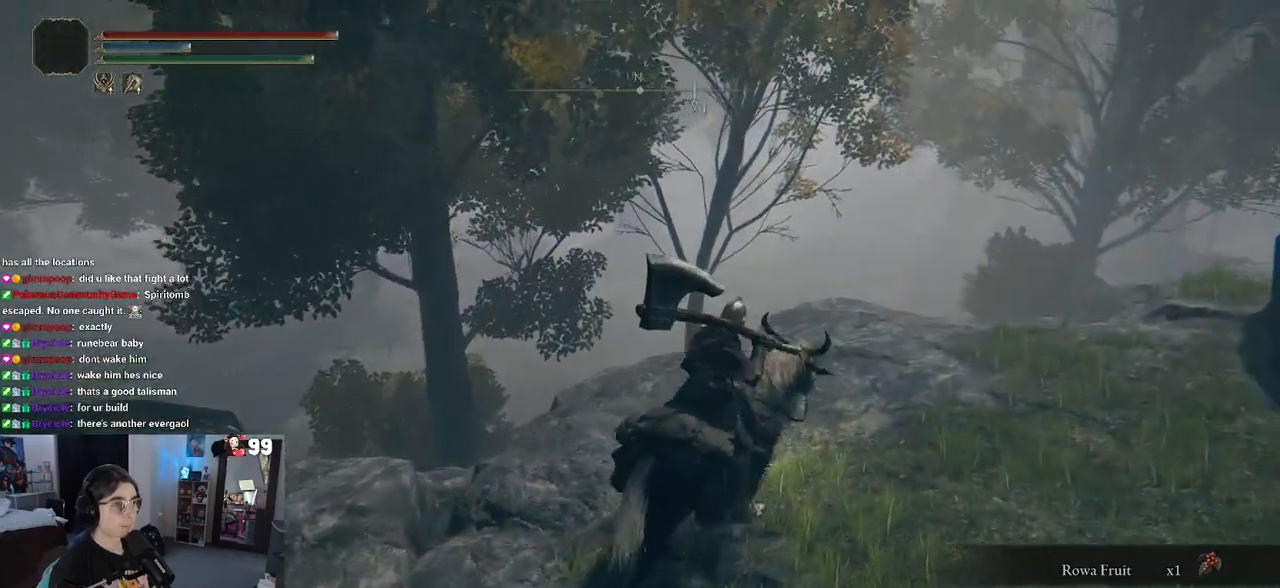
{"buttons": [], "left_stick": "up-right", "right_stick": "right", "events": [[450, "right_stick", "right"]]}
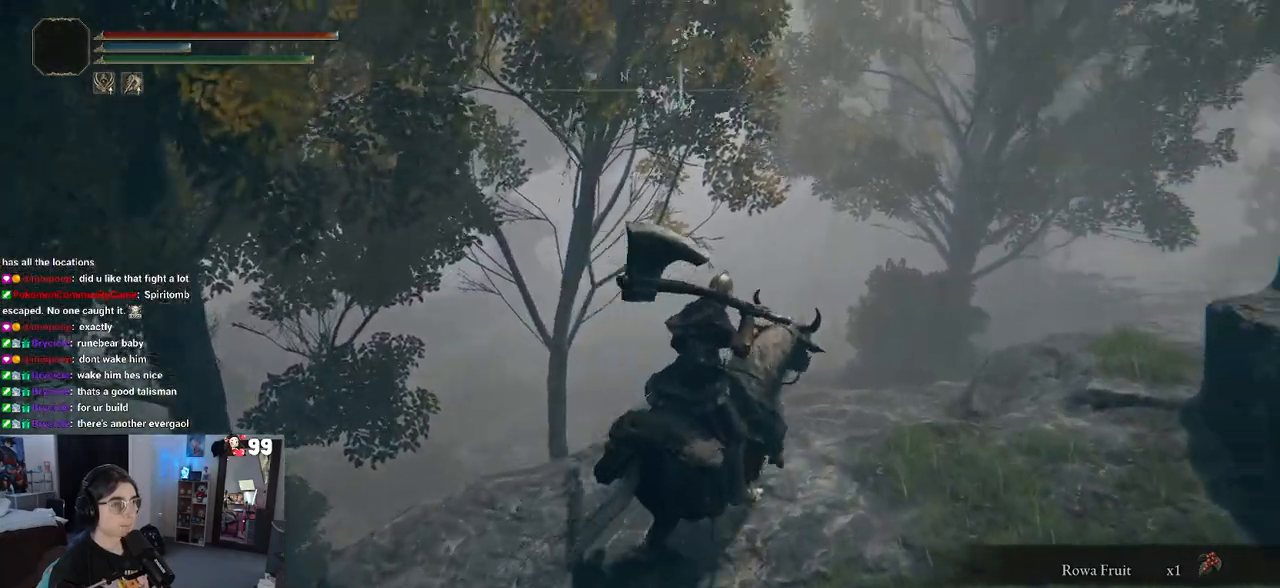
{"buttons": [], "left_stick": "up-right", "right_stick": "center", "events": [[167, "right_stick", "center"]]}
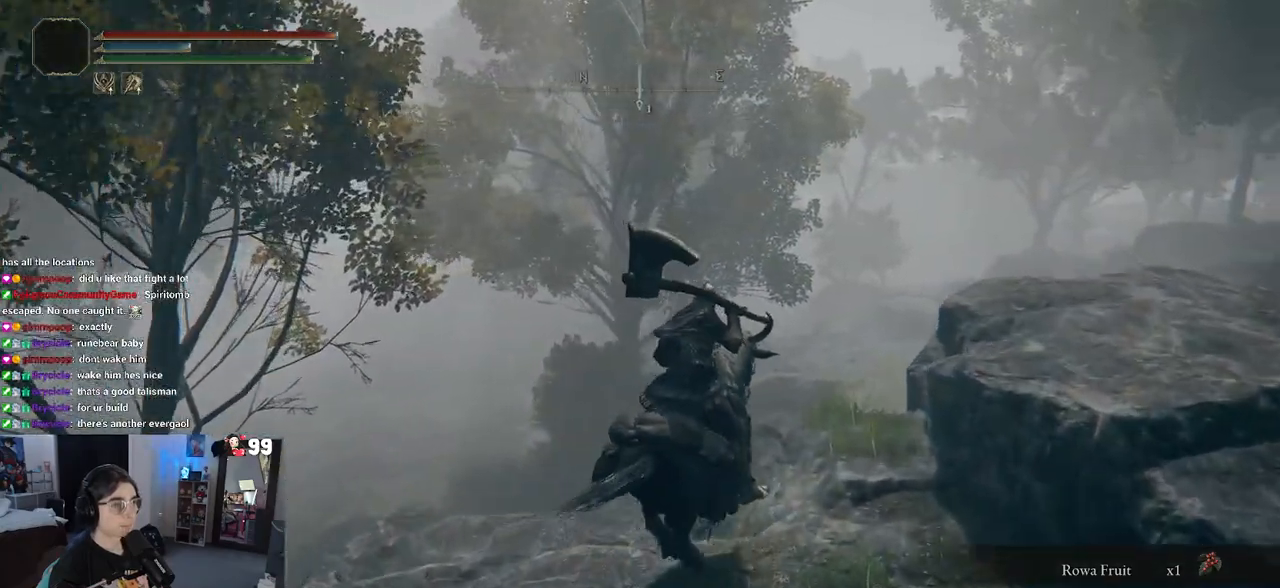
{"buttons": [], "left_stick": "up-right", "right_stick": "down-right", "events": [[300, "right_stick", "down-right"]]}
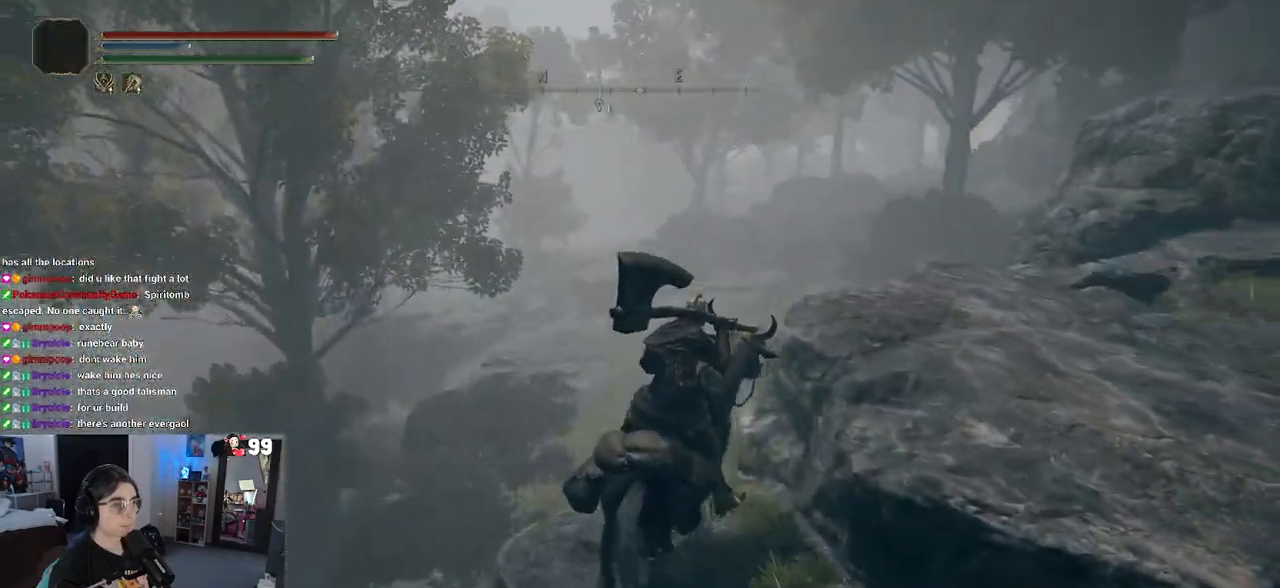
{"buttons": [], "left_stick": "up", "right_stick": "left", "events": [[17, "right_stick", "center"], [67, "left_stick", "up"], [117, "right_stick", "left"]]}
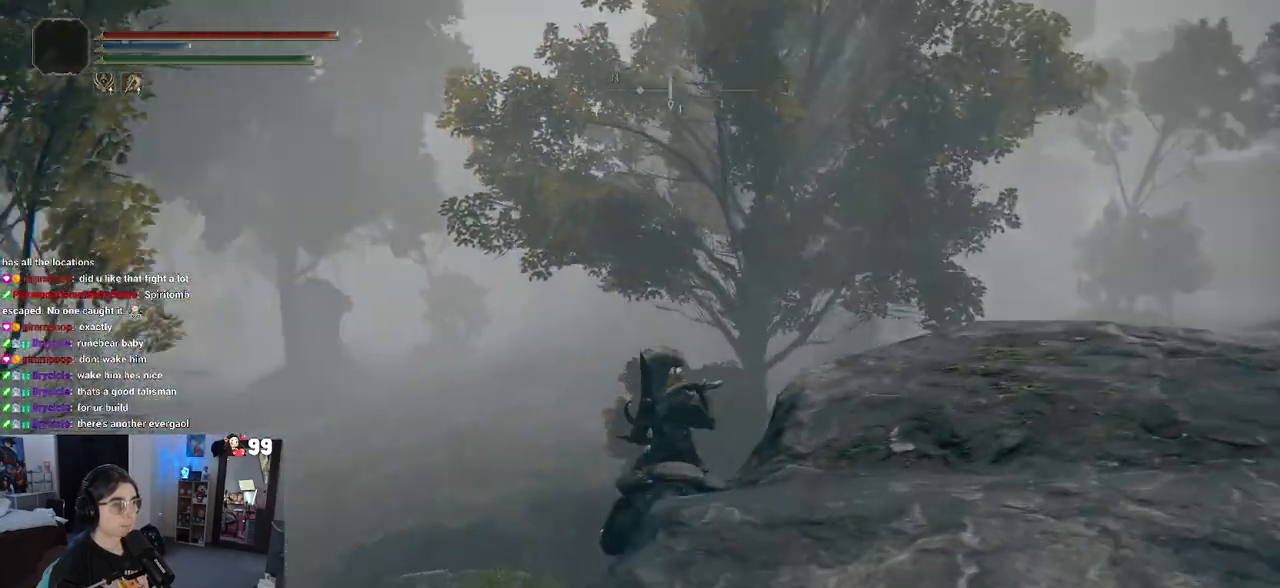
{"buttons": [], "left_stick": "up", "right_stick": "center", "events": [[417, "right_stick", "center"]]}
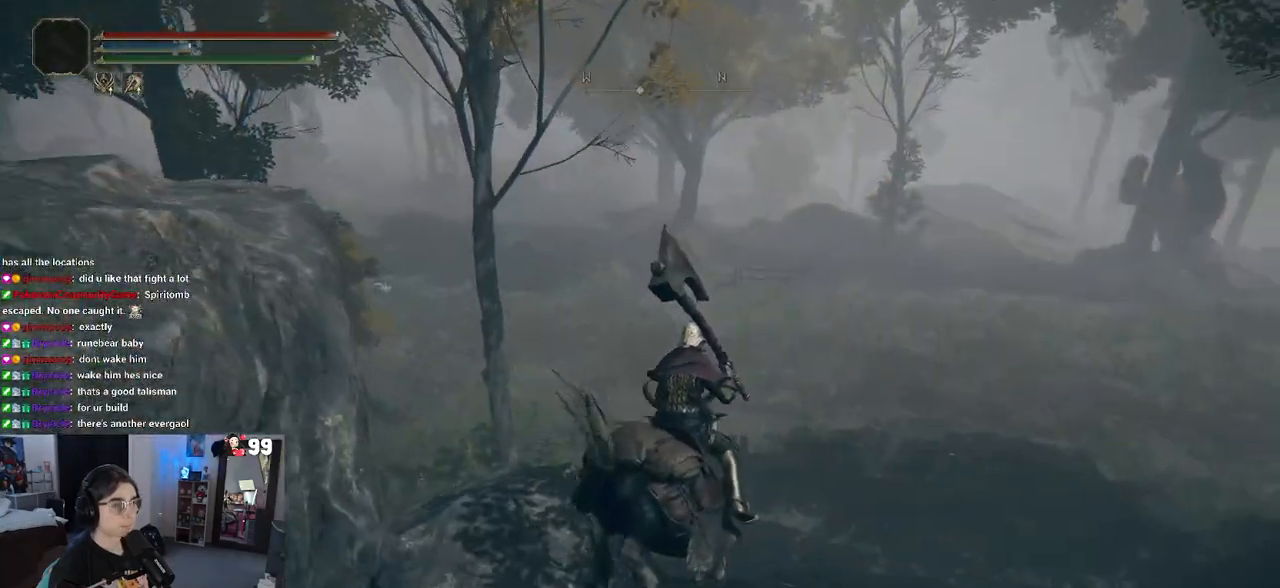
{"buttons": [], "left_stick": "up", "right_stick": "up-right", "events": [[350, "right_stick", "up"], [467, "right_stick", "up-right"]]}
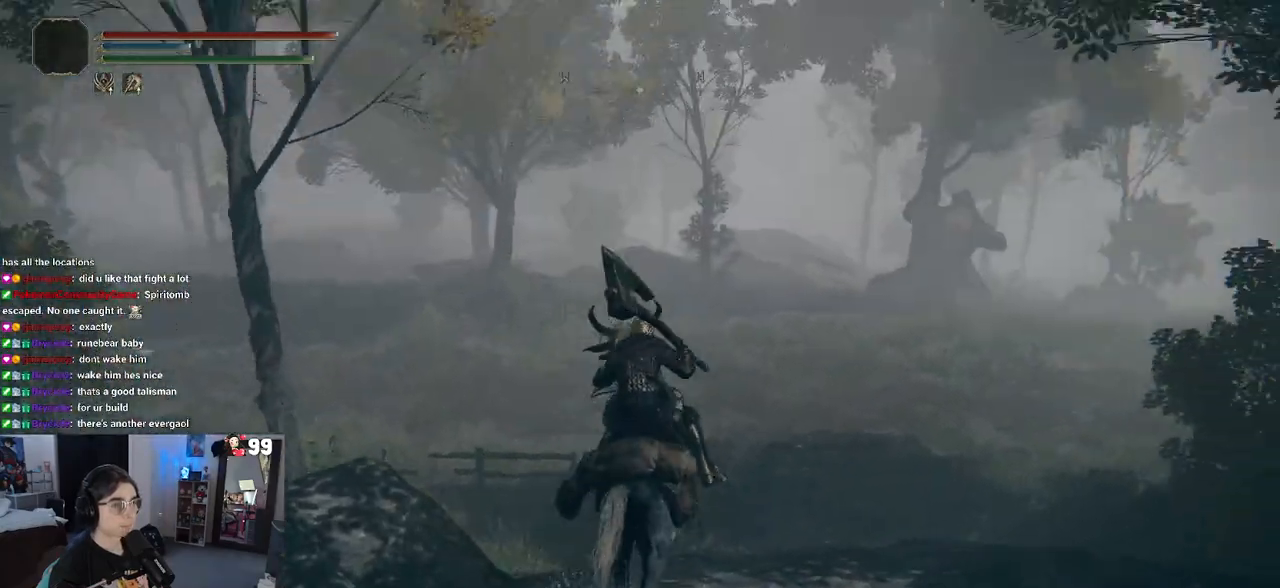
{"buttons": [], "left_stick": "up", "right_stick": "center", "events": [[100, "right_stick", "center"]]}
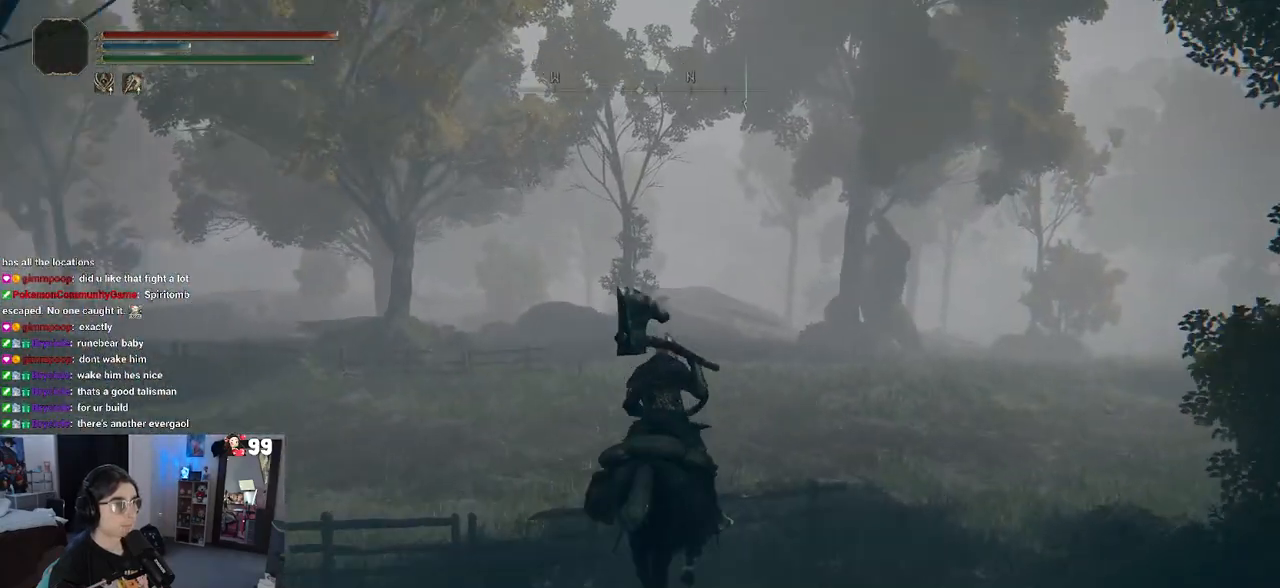
{"buttons": [], "left_stick": "up", "right_stick": "center", "events": []}
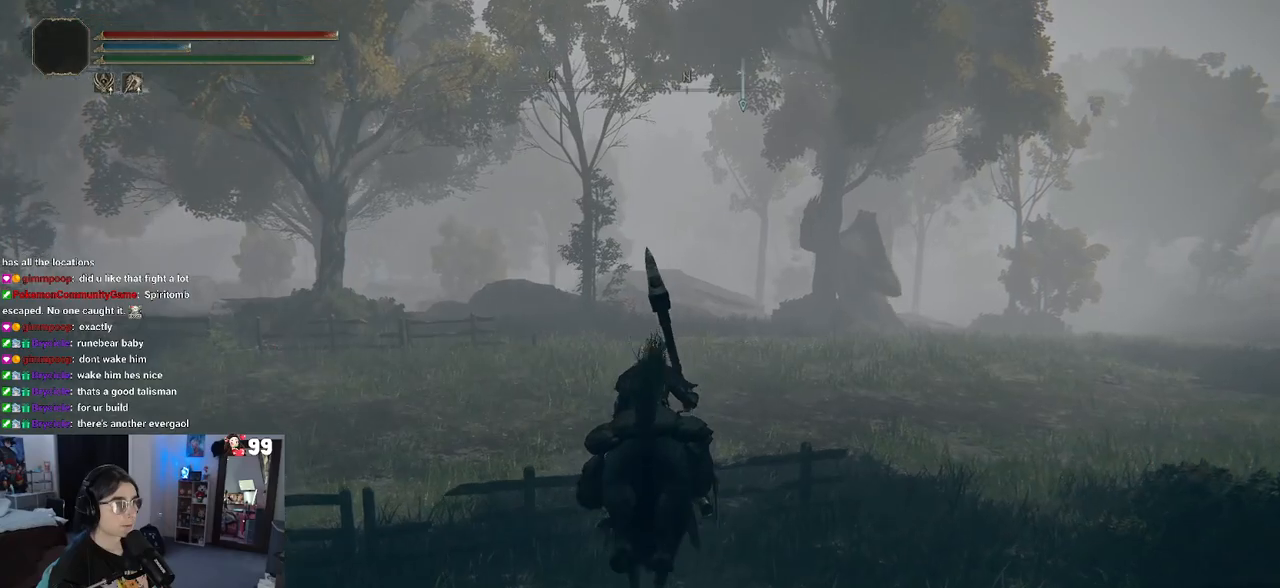
{"buttons": [], "left_stick": "up-left", "right_stick": "center", "events": [[83, "left_stick", "up-left"]]}
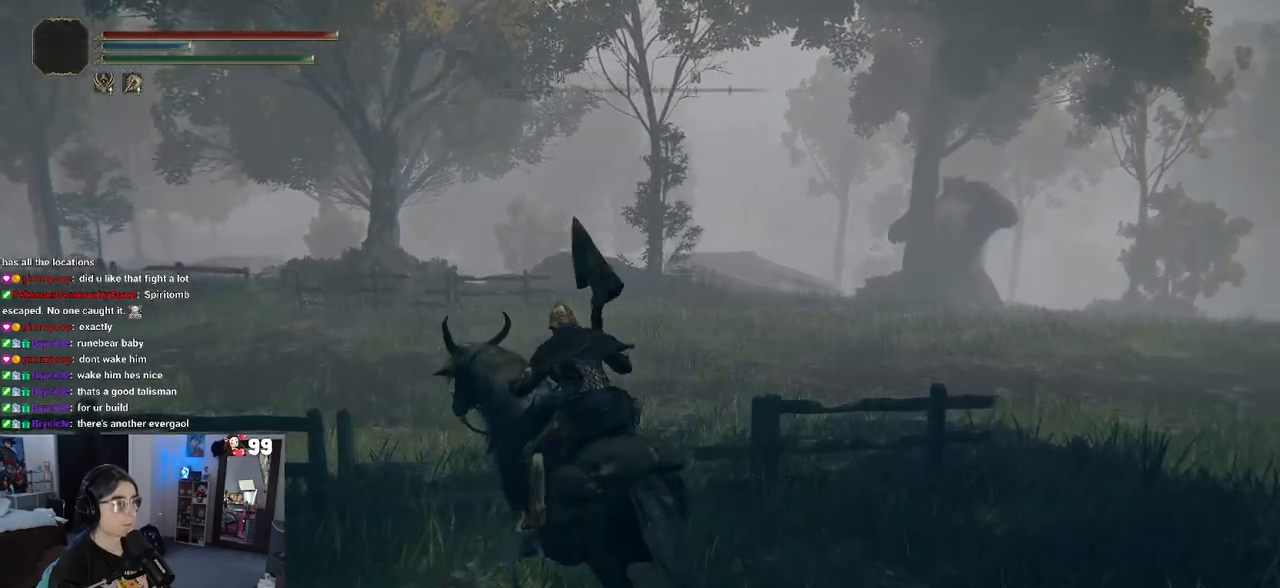
{"buttons": [], "left_stick": "up-left", "right_stick": "right", "events": [[83, "right_stick", "right"]]}
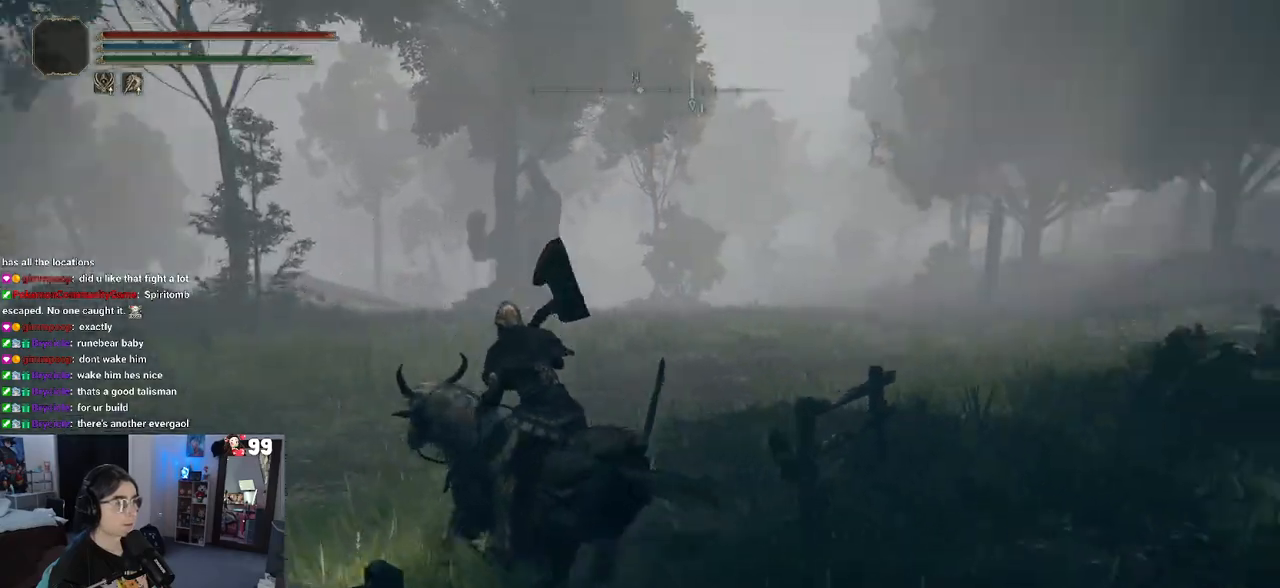
{"buttons": [], "left_stick": "left", "right_stick": "right", "events": [[433, "left_stick", "left"]]}
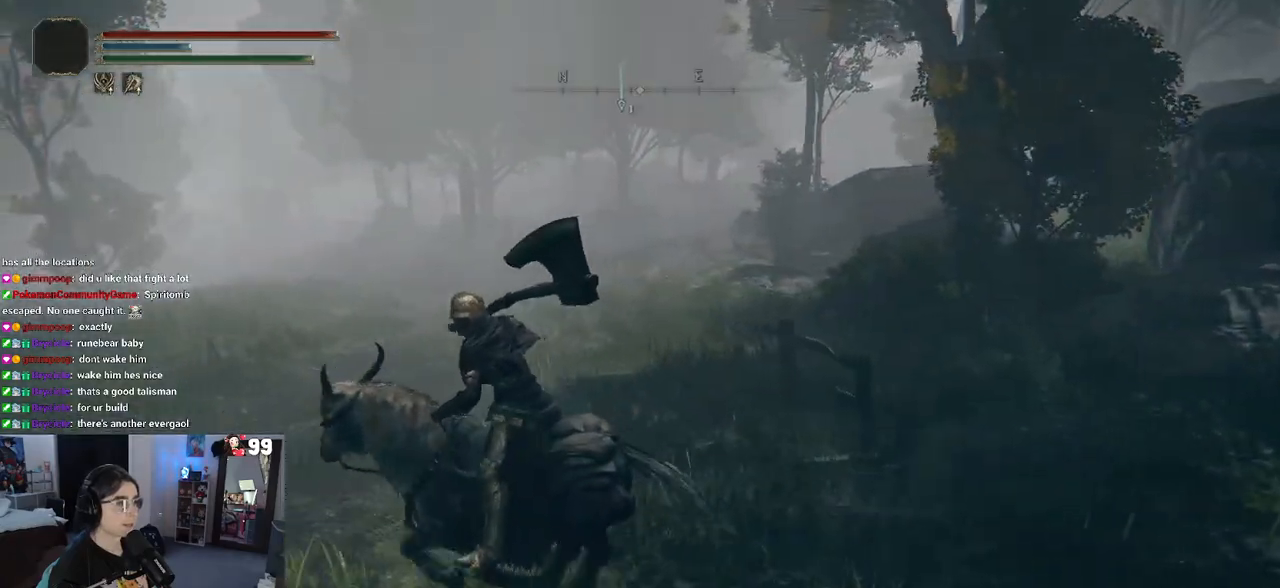
{"buttons": [], "left_stick": "left", "right_stick": "left", "events": [[100, "right_stick", "center"], [333, "right_stick", "left"]]}
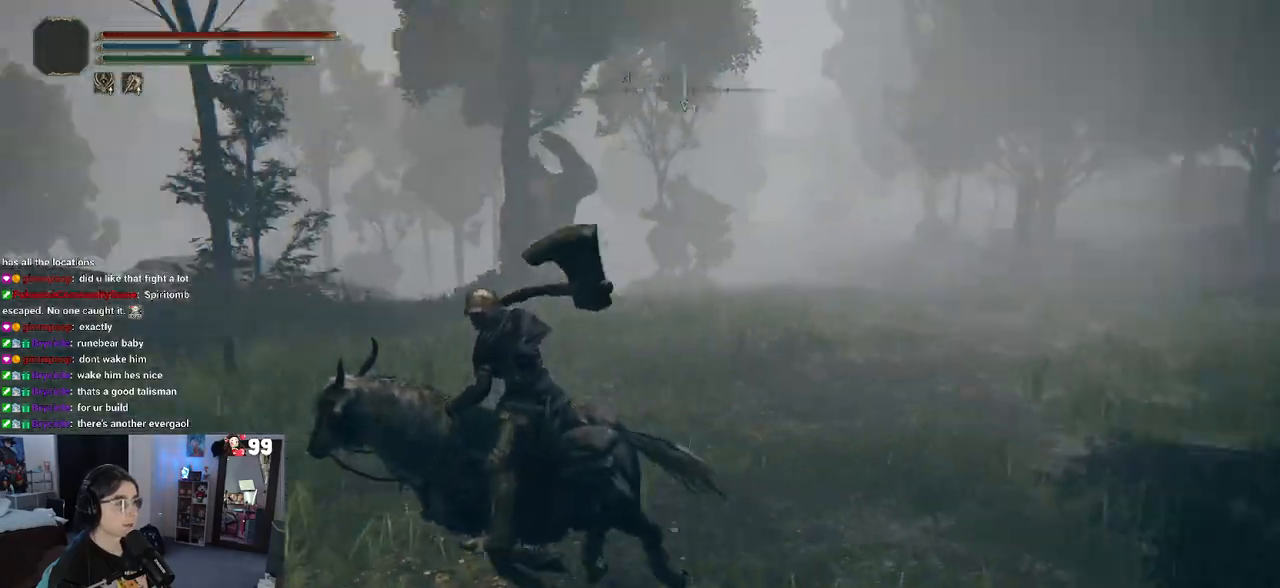
{"buttons": [], "left_stick": "up-left", "right_stick": "center", "events": [[50, "left_stick", "up-left"], [117, "right_stick", "center"]]}
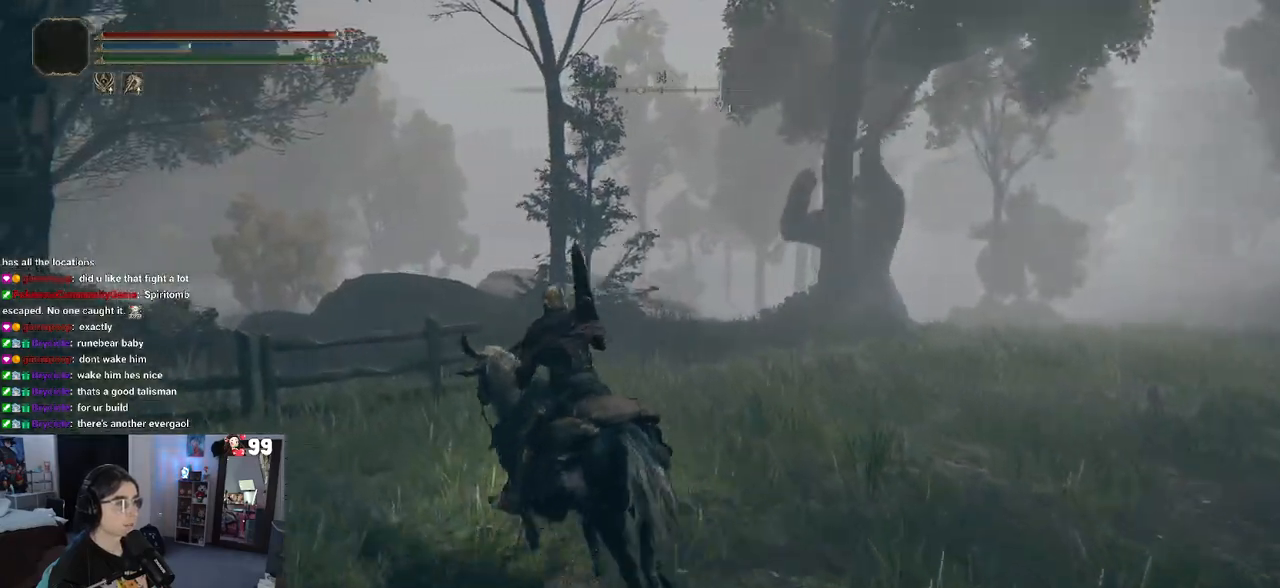
{"buttons": [], "left_stick": "up-left", "right_stick": "center", "events": [[300, "CROSS", "down"], [400, "CROSS", "up"]]}
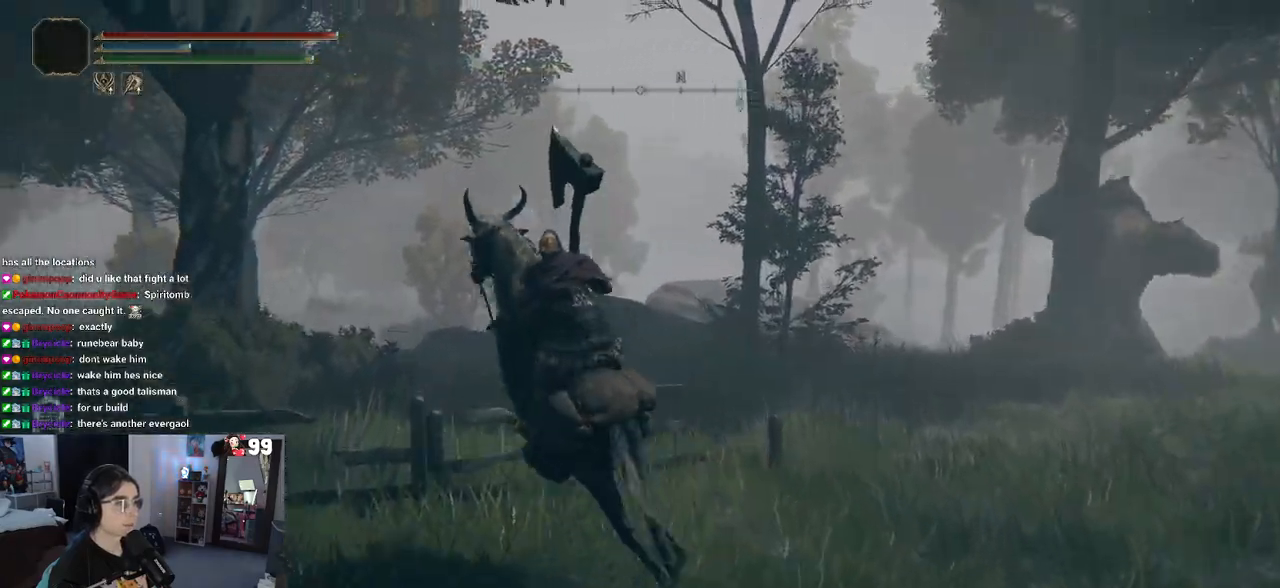
{"buttons": [], "left_stick": "up-left", "right_stick": "center", "events": [[117, "right_stick", "left"], [500, "right_stick", "center"]]}
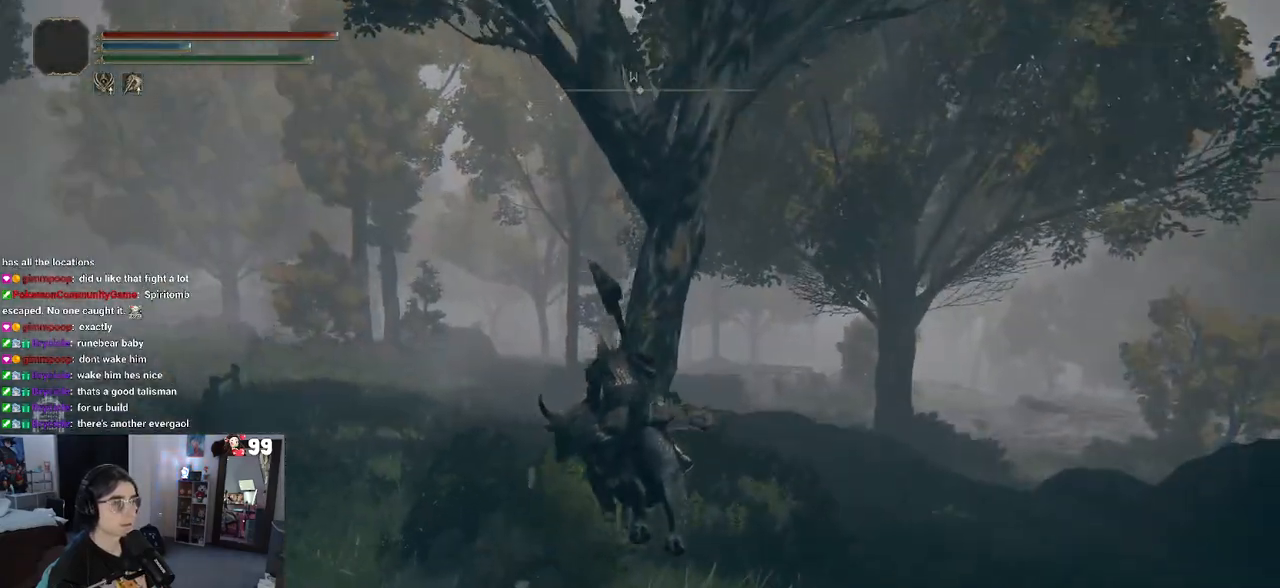
{"buttons": [], "left_stick": "up-left", "right_stick": "center", "events": []}
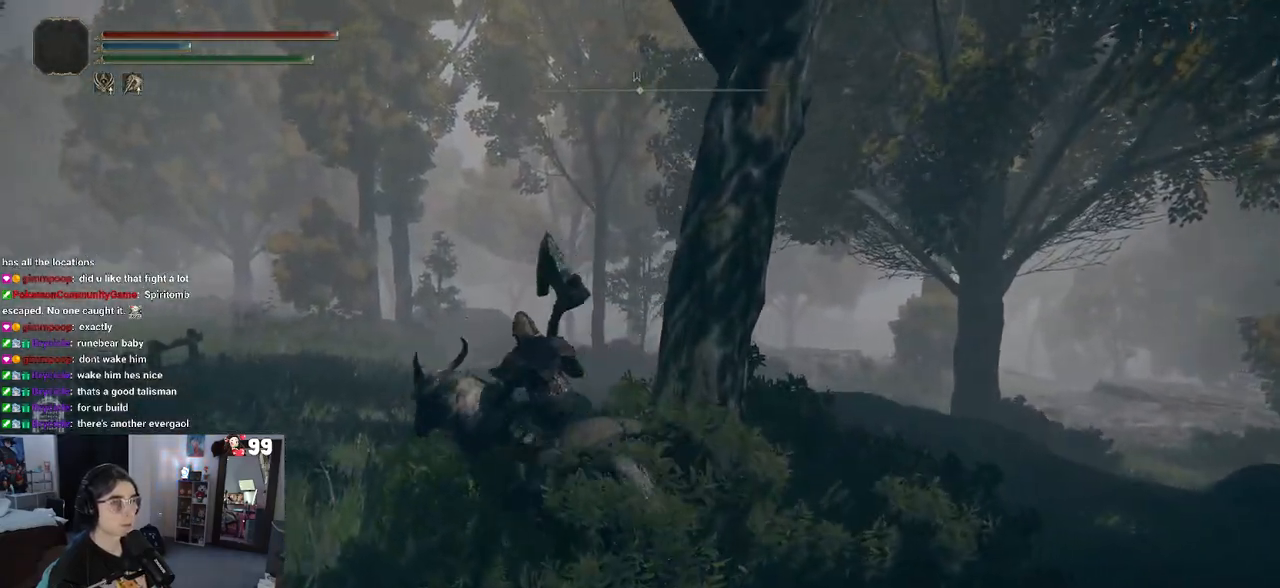
{"buttons": [], "left_stick": "up", "right_stick": "center", "events": [[83, "left_stick", "up"], [233, "CIRCLE", "down"], [367, "CIRCLE", "up"]]}
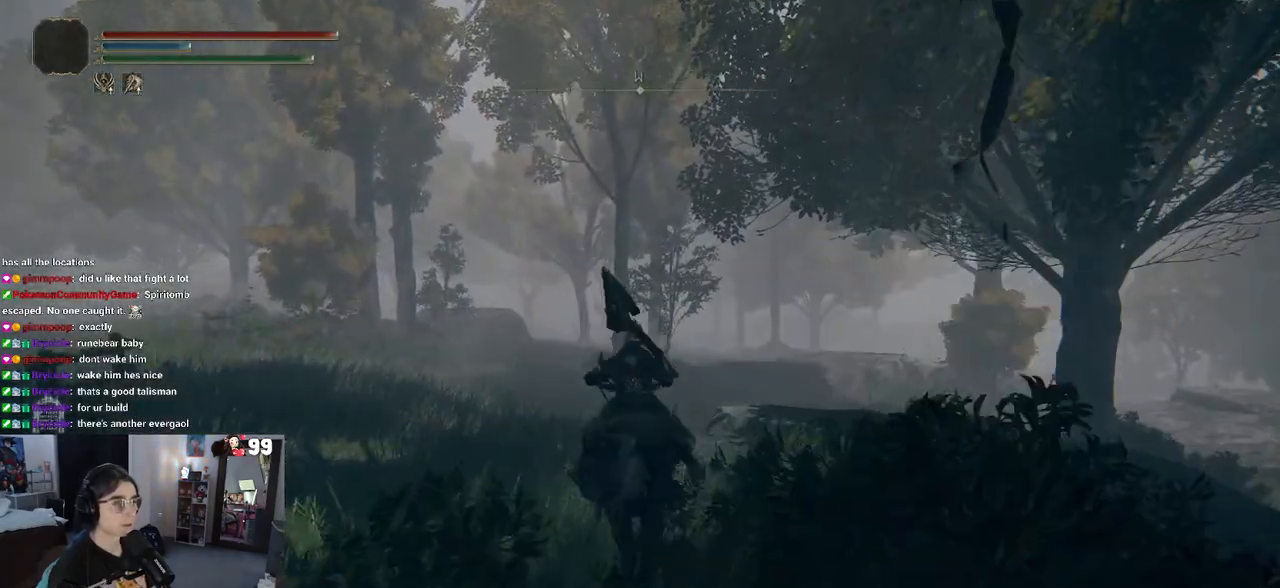
{"buttons": [], "left_stick": "up", "right_stick": "center", "events": []}
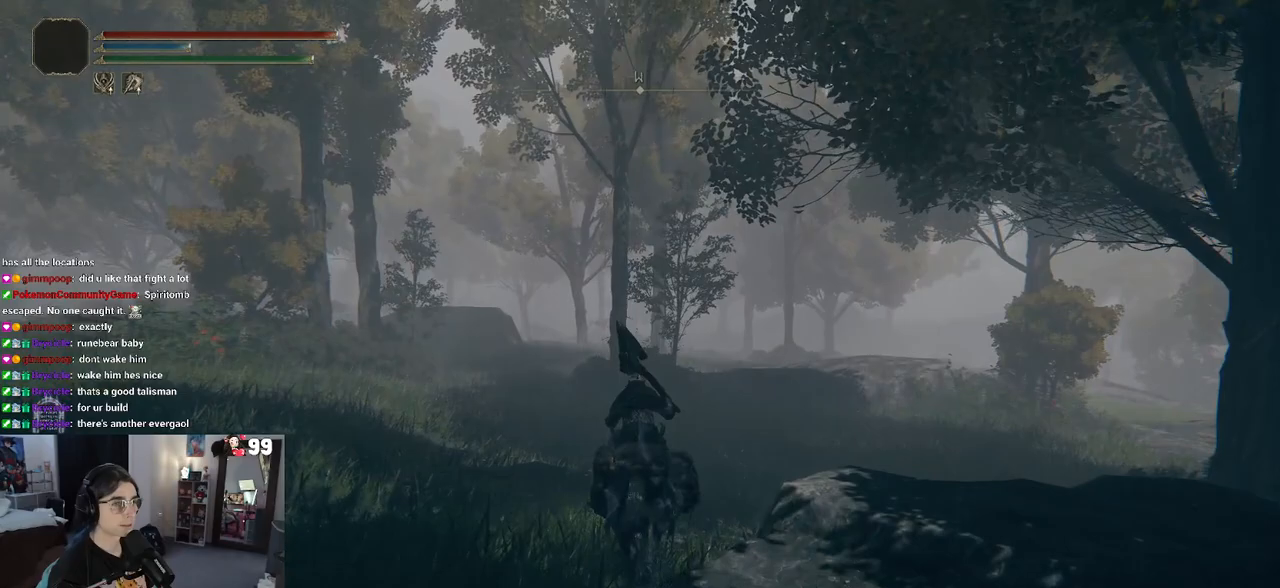
{"buttons": [], "left_stick": "up", "right_stick": "center", "events": []}
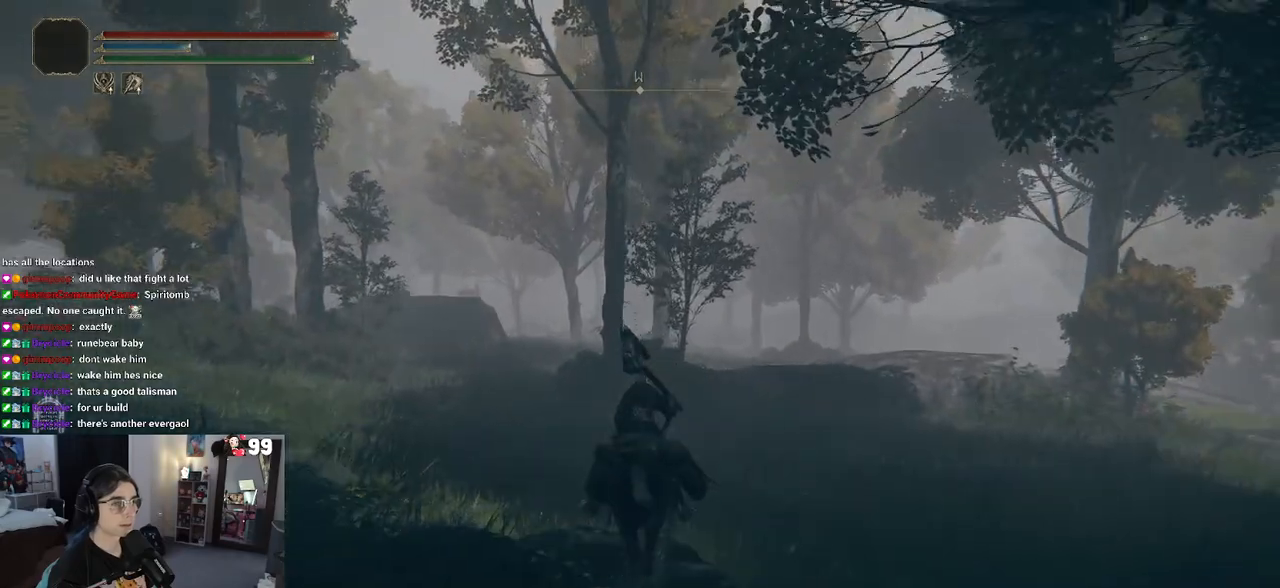
{"buttons": [], "left_stick": "up", "right_stick": "center", "events": []}
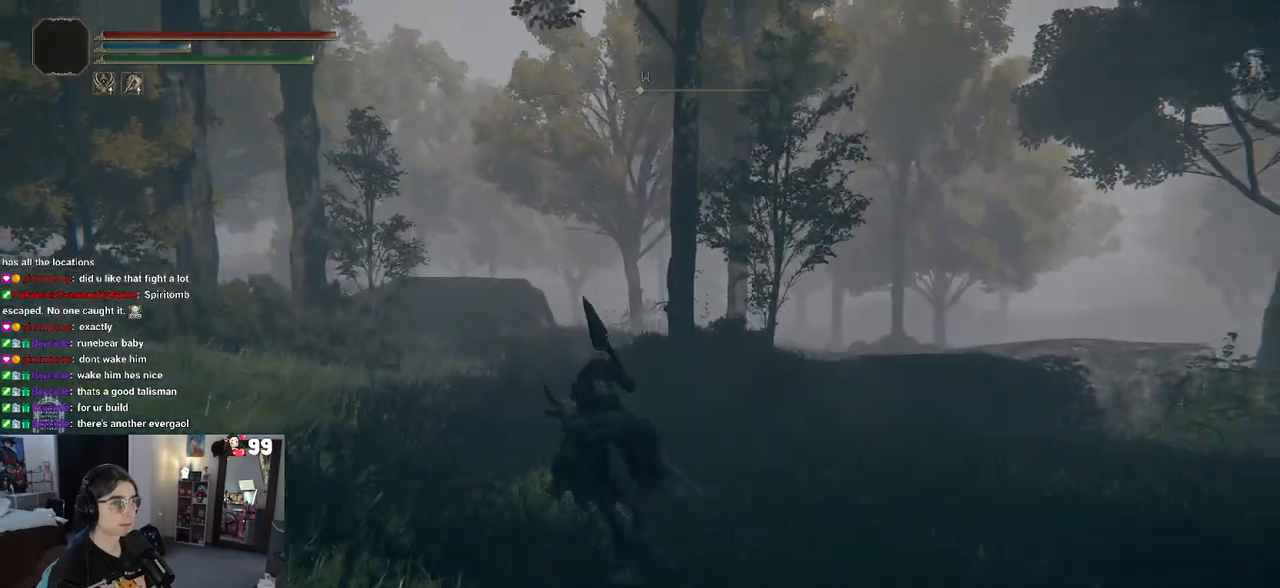
{"buttons": [], "left_stick": "up", "right_stick": "right", "events": [[167, "right_stick", "right"]]}
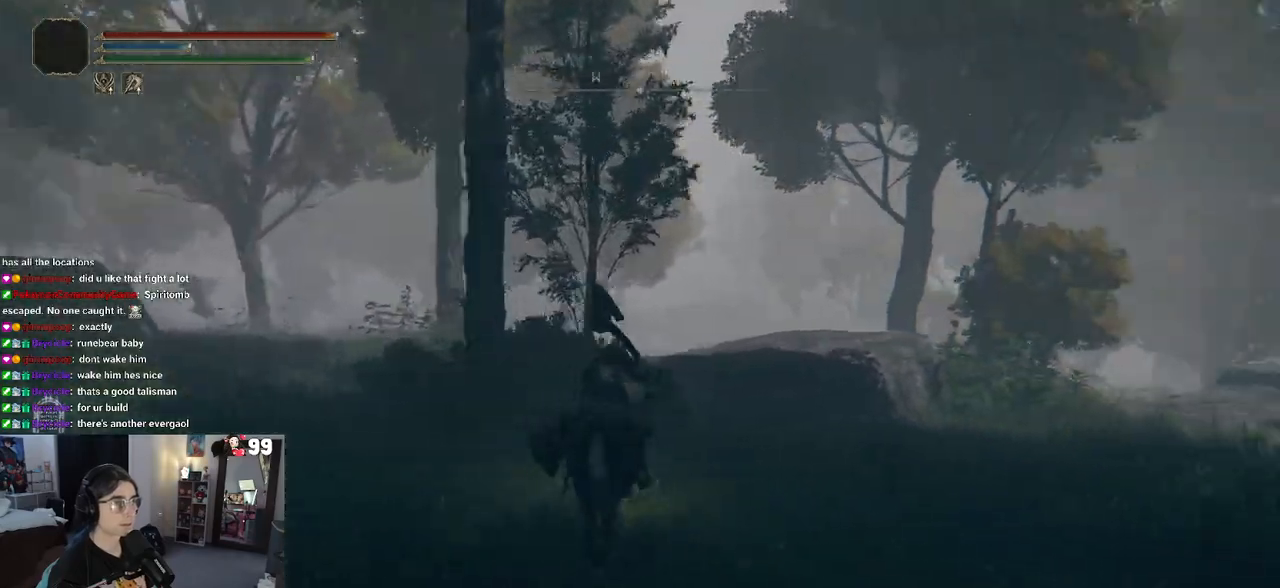
{"buttons": [], "left_stick": "up", "right_stick": "right", "events": []}
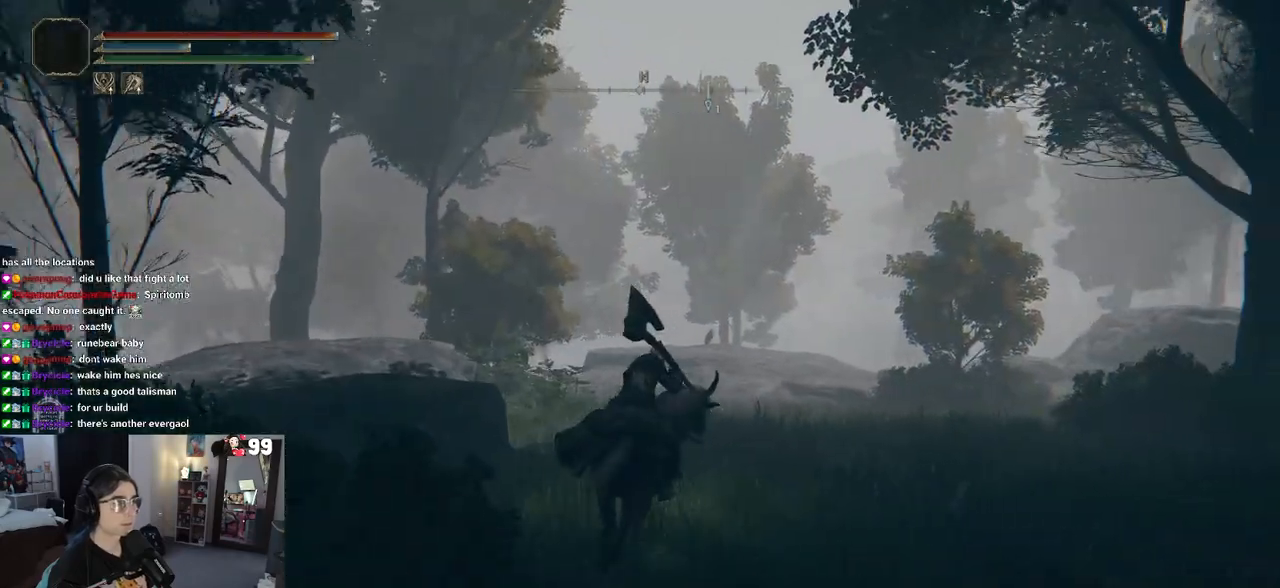
{"buttons": [], "left_stick": "up-left", "right_stick": "right", "events": [[467, "left_stick", "up-left"]]}
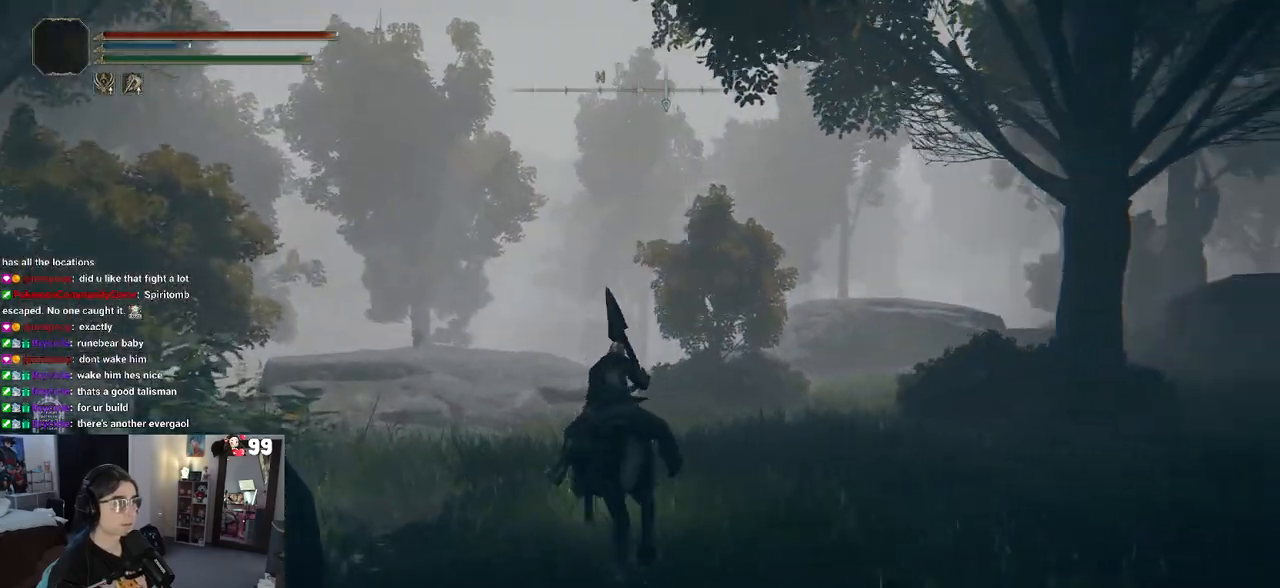
{"buttons": [], "left_stick": "up-left", "right_stick": "right", "events": []}
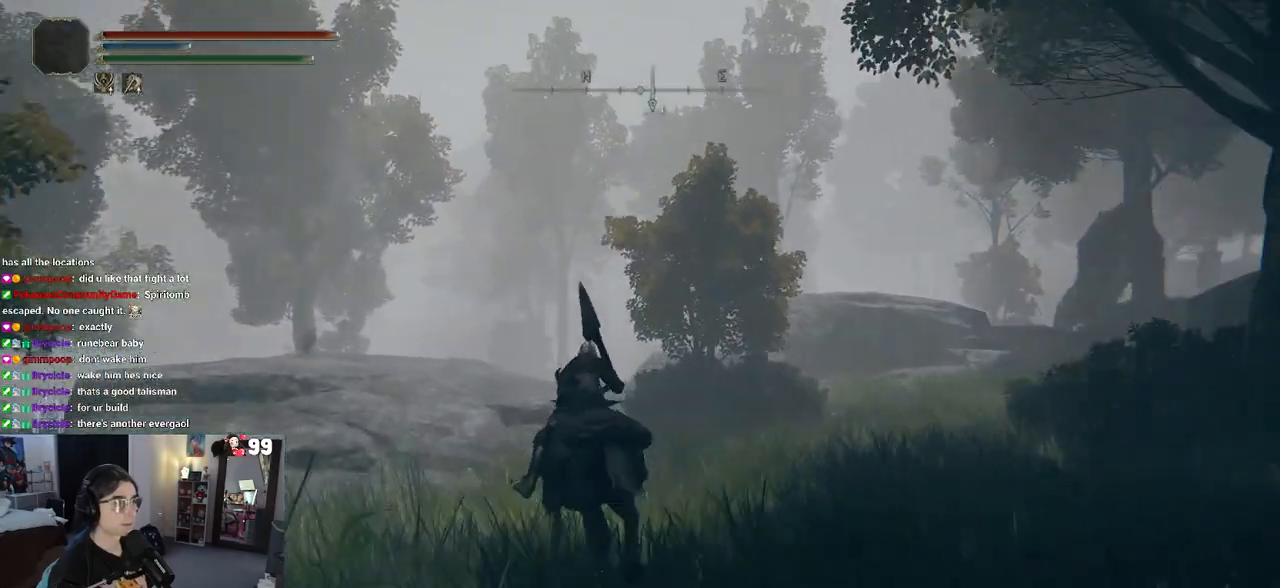
{"buttons": [], "left_stick": "up-left", "right_stick": "down-right", "events": [[367, "right_stick", "down-right"]]}